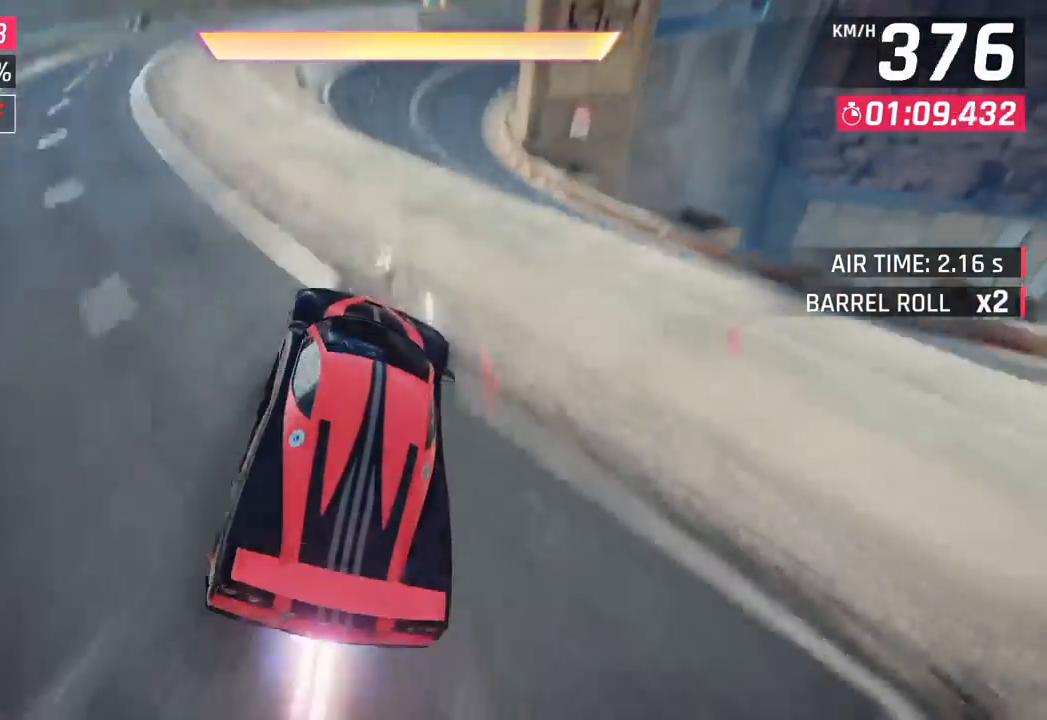
Gameplay with a controller (PlayStation layout); each line is a JSON object with the inputs held at the frame after it. "events" lists button and stick changes between this image and that frame as [ms after this image, input, new state], when the widget could be followed in between. Not read: right_stick.
{"buttons": [], "left_stick": "down-right", "events": [[167, "CROSS", "up"], [183, "R1", "up"], [217, "left_stick", "right"], [317, "left_stick", "down-right"]]}
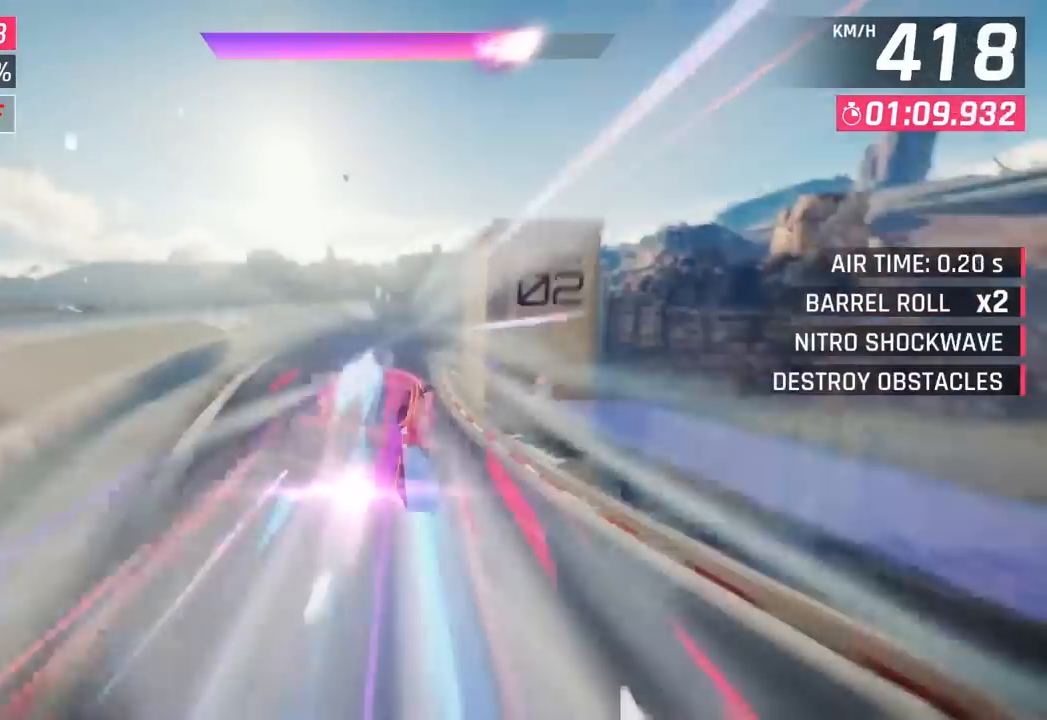
{"buttons": [], "left_stick": "down-right", "events": [[317, "SQUARE", "down"], [417, "SQUARE", "up"]]}
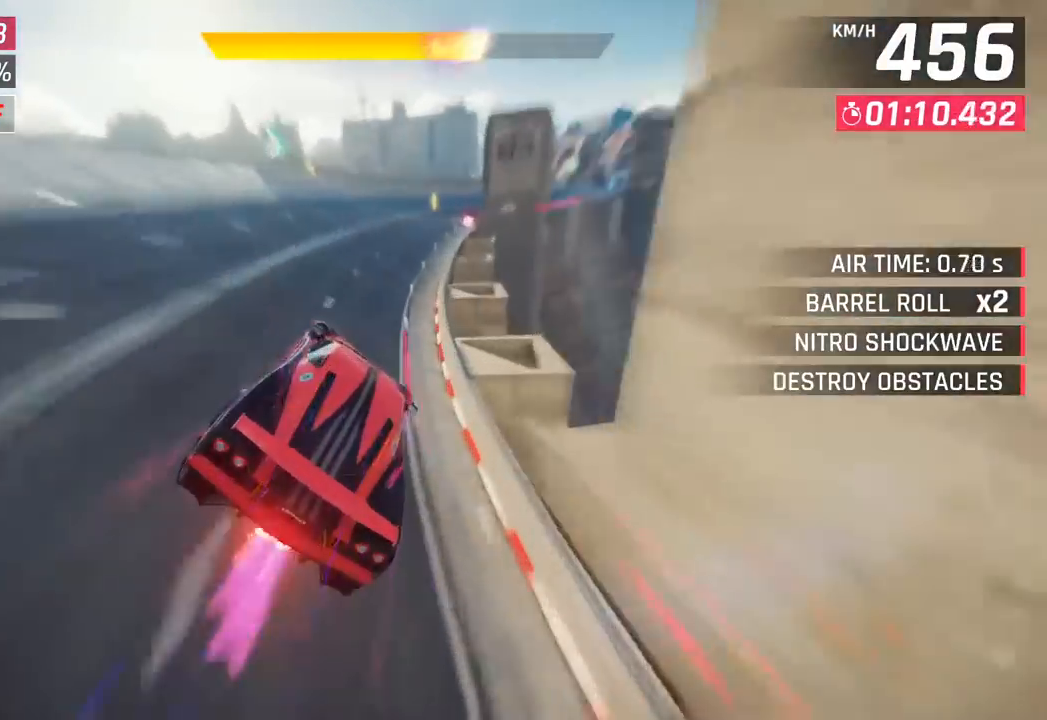
{"buttons": ["CROSS"], "left_stick": "center", "events": [[100, "left_stick", "center"], [117, "CROSS", "down"], [217, "CROSS", "up"], [383, "SQUARE", "down"], [417, "CROSS", "down"], [417, "SQUARE", "up"]]}
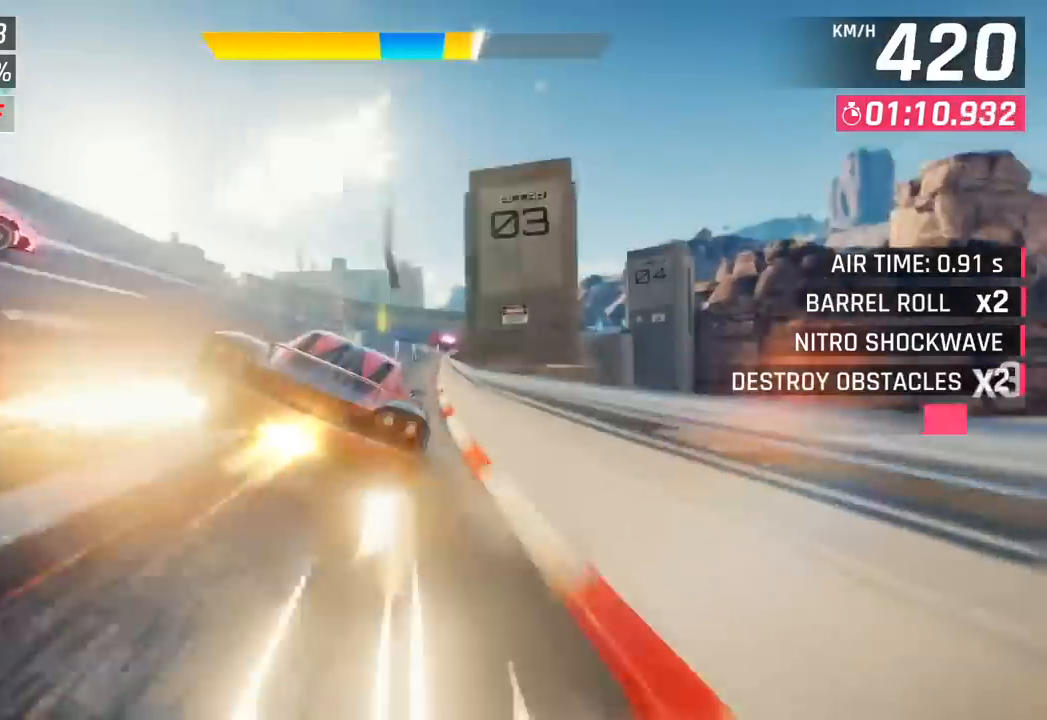
{"buttons": [], "left_stick": "right", "events": [[67, "CROSS", "up"], [117, "left_stick", "right"], [217, "SQUARE", "down"], [233, "CROSS", "down"], [250, "SQUARE", "up"], [450, "CROSS", "up"]]}
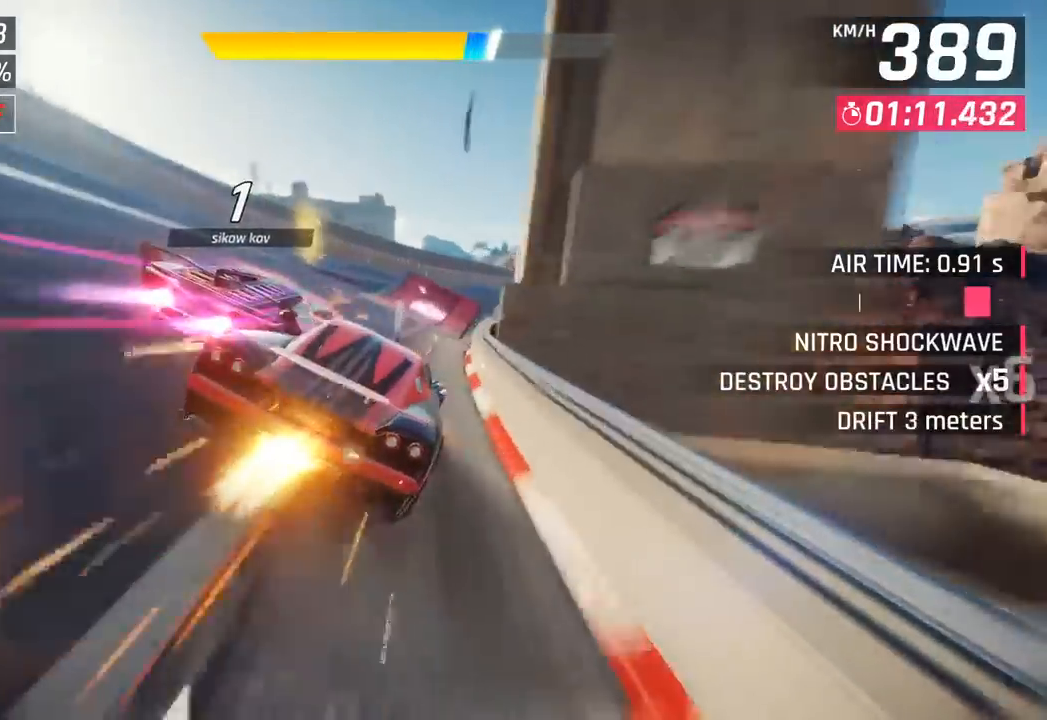
{"buttons": ["SQUARE"], "left_stick": "left", "events": [[117, "left_stick", "center"], [267, "left_stick", "left"], [350, "SQUARE", "down"], [417, "SQUARE", "up"], [500, "SQUARE", "down"]]}
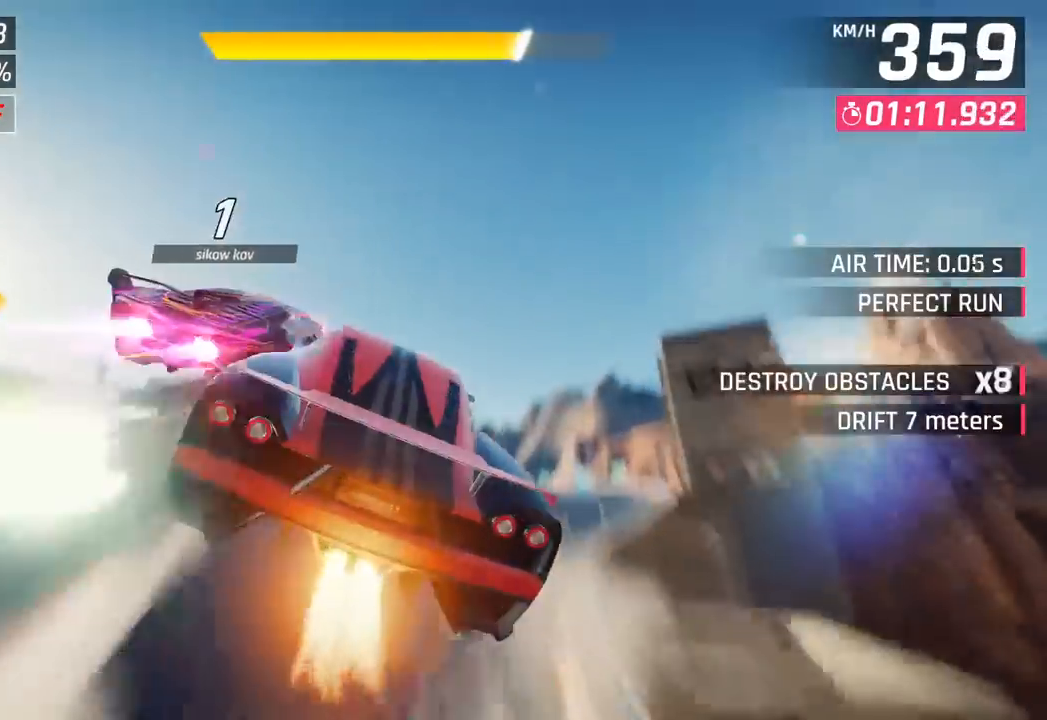
{"buttons": ["CROSS", "R1"], "left_stick": "left", "events": [[17, "R1", "down"], [33, "CROSS", "down"], [33, "SQUARE", "up"], [217, "CROSS", "up"], [233, "R1", "up"], [333, "R1", "down"], [350, "CROSS", "down"]]}
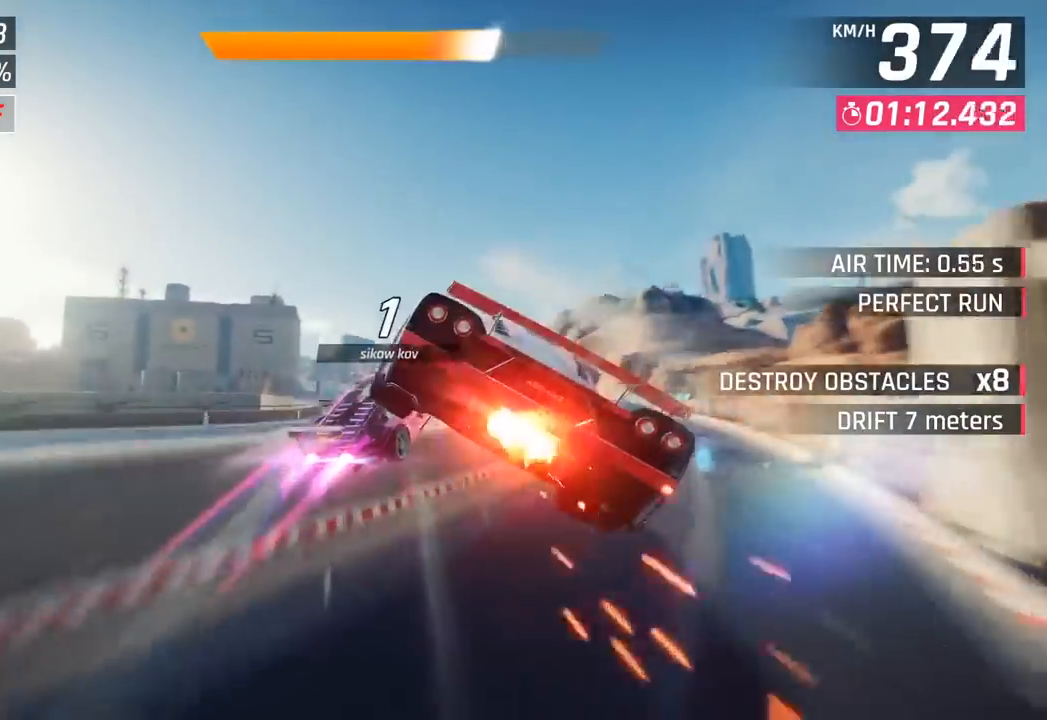
{"buttons": [], "left_stick": "left", "events": [[33, "CROSS", "up"], [33, "R1", "up"], [100, "R1", "down"], [117, "CROSS", "down"], [317, "CROSS", "up"], [317, "R1", "up"]]}
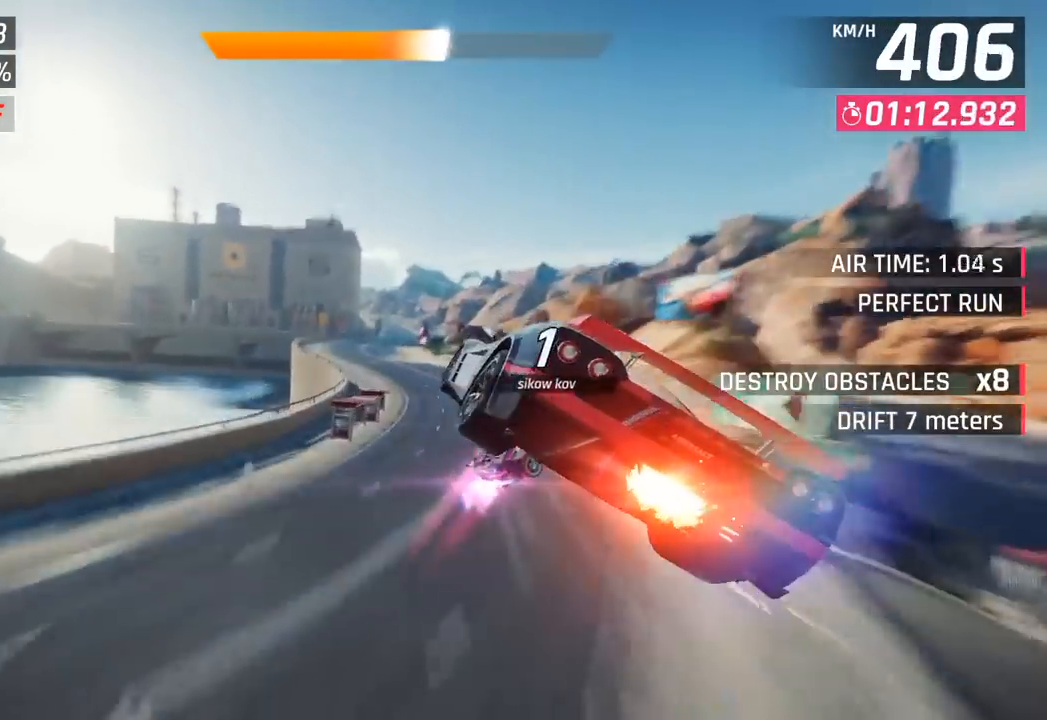
{"buttons": [], "left_stick": "right", "events": [[117, "left_stick", "center"], [217, "left_stick", "right"]]}
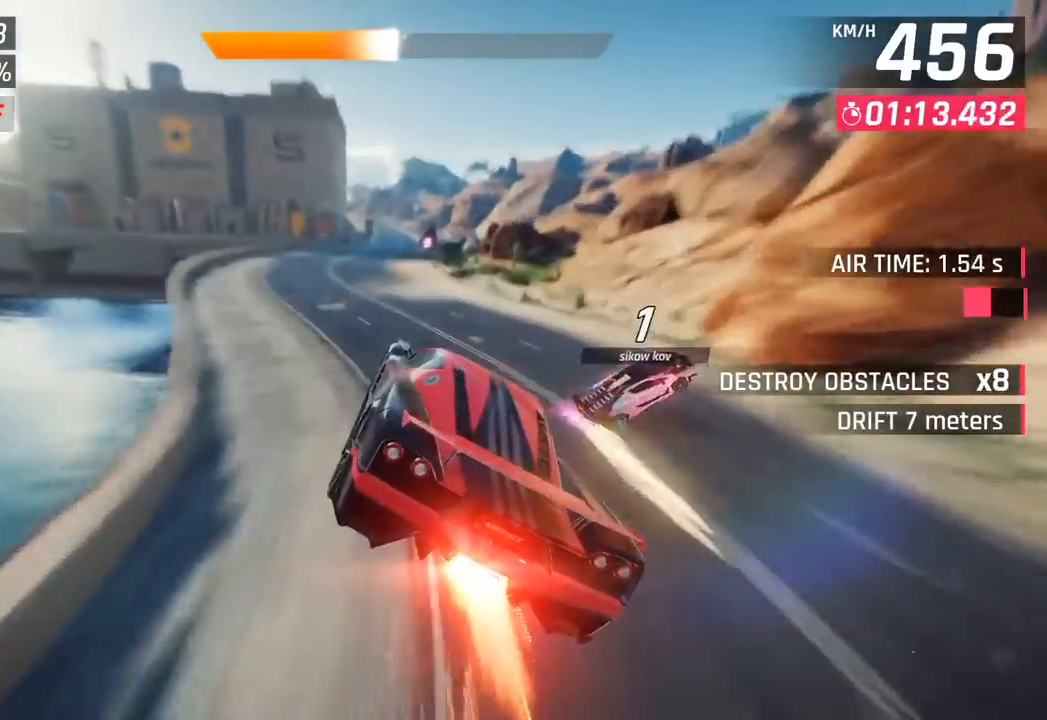
{"buttons": [], "left_stick": "center", "events": [[117, "SQUARE", "down"], [250, "CROSS", "down"], [250, "SQUARE", "up"], [267, "left_stick", "center"], [433, "CROSS", "up"]]}
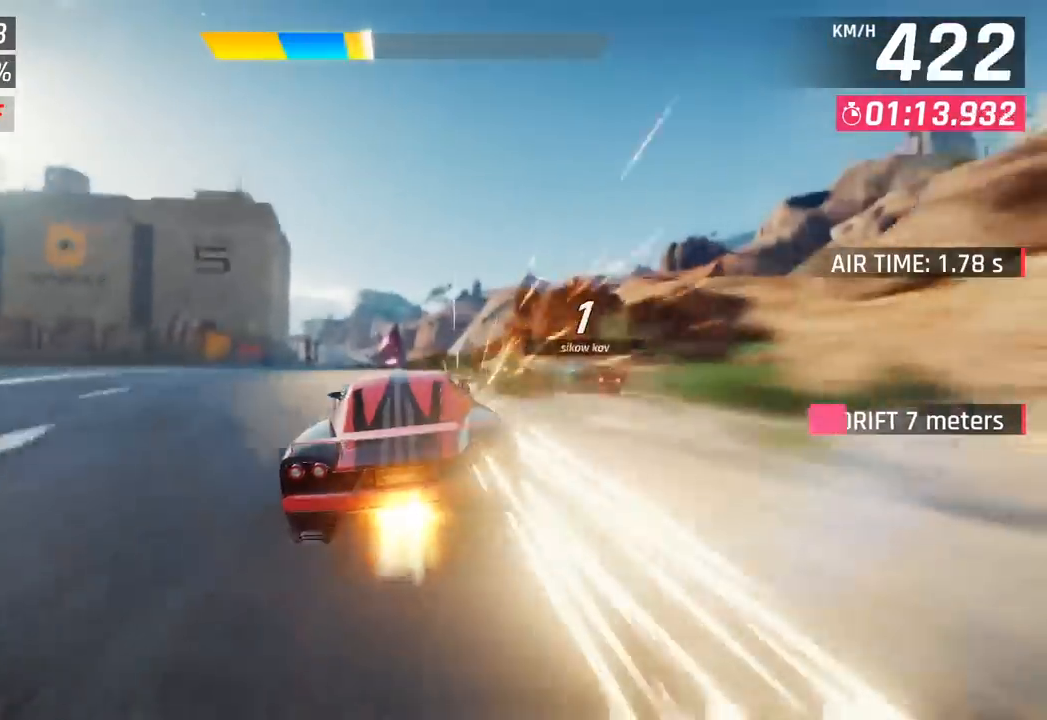
{"buttons": ["CROSS"], "left_stick": "left", "events": [[83, "SQUARE", "down"], [100, "left_stick", "left"], [117, "CROSS", "down"], [117, "SQUARE", "up"], [283, "CROSS", "up"], [417, "left_stick", "center"], [433, "SQUARE", "down"], [467, "CROSS", "down"], [467, "SQUARE", "up"], [500, "left_stick", "left"]]}
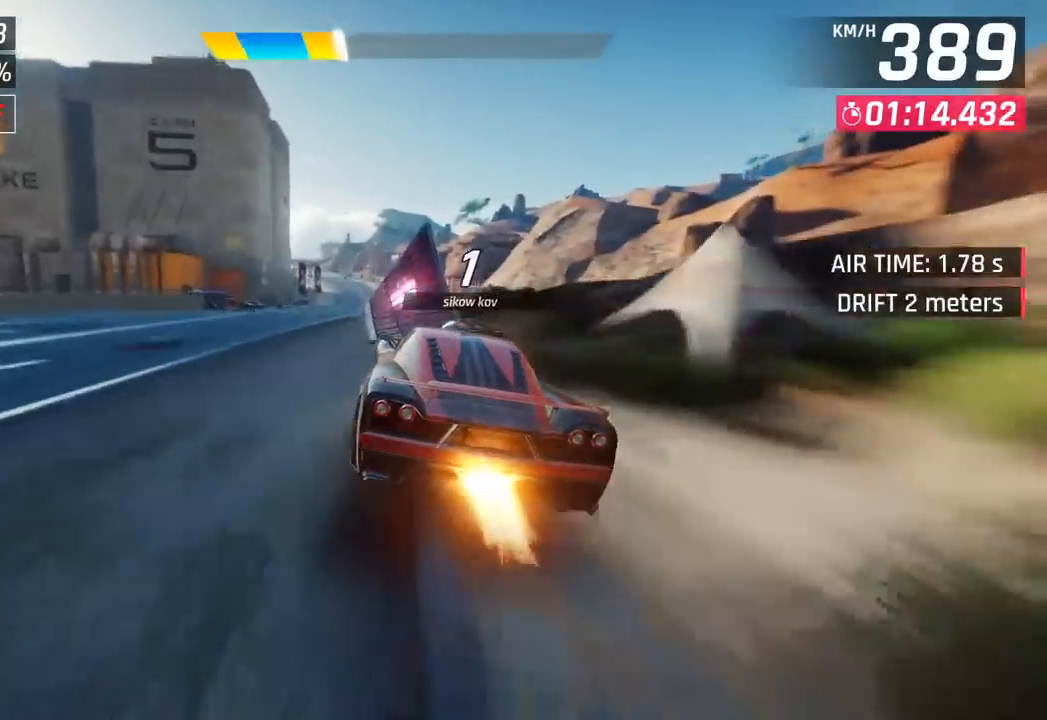
{"buttons": [], "left_stick": "right", "events": [[133, "CROSS", "up"], [167, "left_stick", "center"], [250, "CROSS", "down"], [267, "R1", "down"], [383, "left_stick", "right"], [433, "CROSS", "up"], [450, "R1", "up"]]}
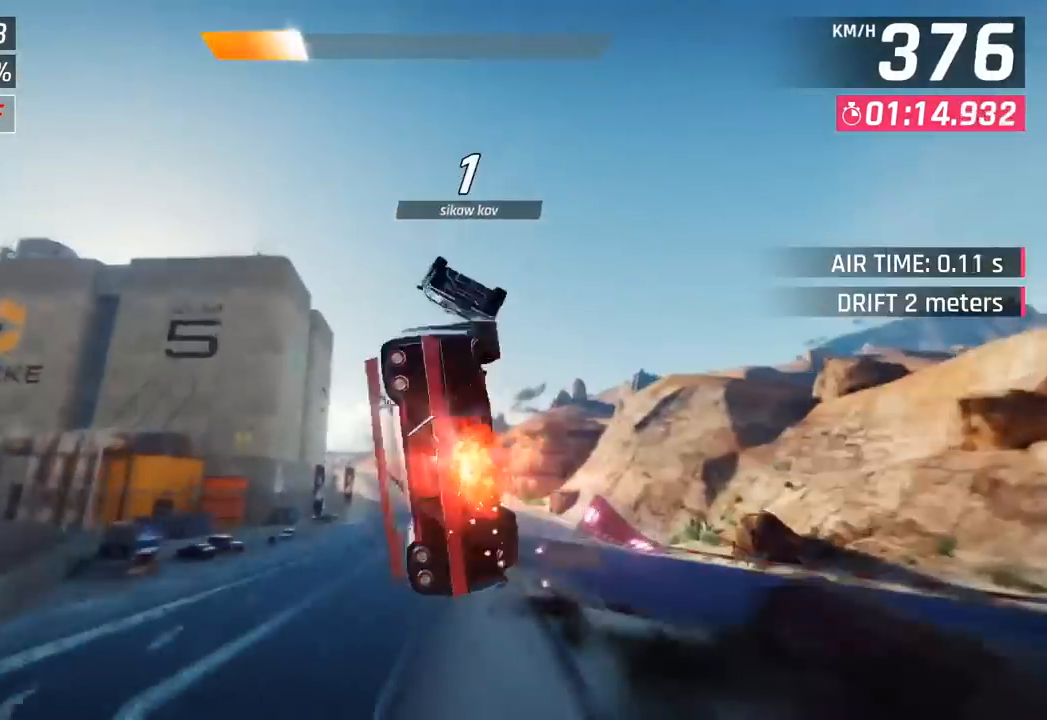
{"buttons": [], "left_stick": "center", "events": [[67, "CROSS", "down"], [67, "R1", "down"], [83, "left_stick", "center"], [150, "left_stick", "left"], [217, "CROSS", "up"], [233, "R1", "up"], [300, "left_stick", "center"], [317, "R1", "down"], [333, "CROSS", "down"], [483, "CROSS", "up"], [500, "R1", "up"]]}
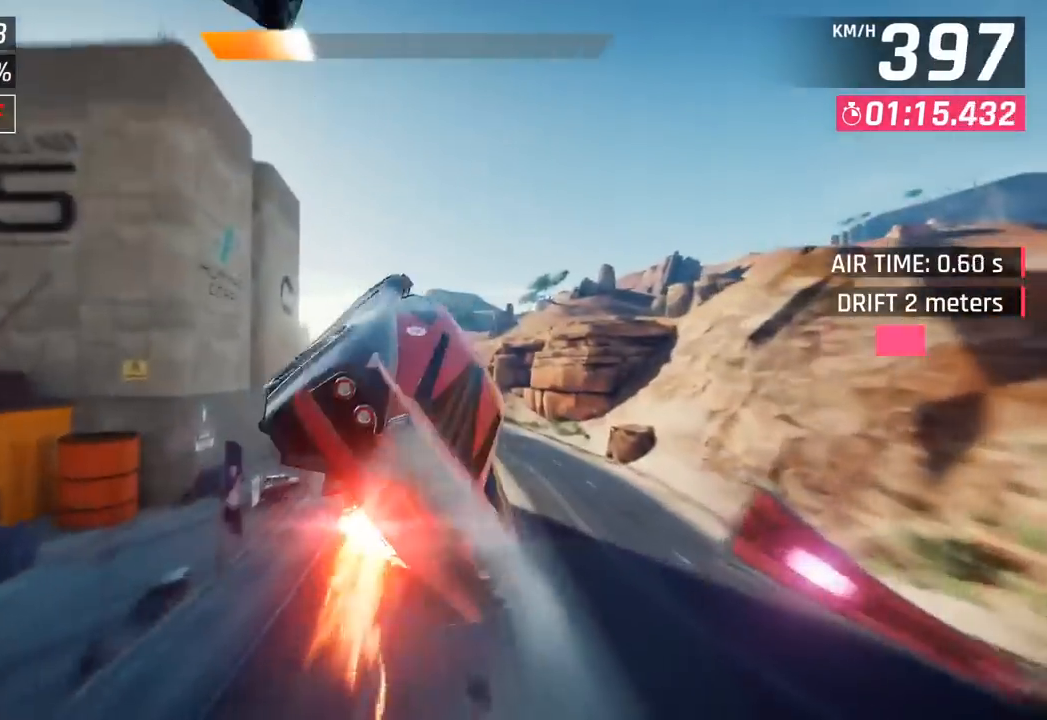
{"buttons": [], "left_stick": "left", "events": [[83, "R1", "down"], [100, "CROSS", "down"], [183, "left_stick", "left"], [317, "CROSS", "up"], [317, "R1", "up"]]}
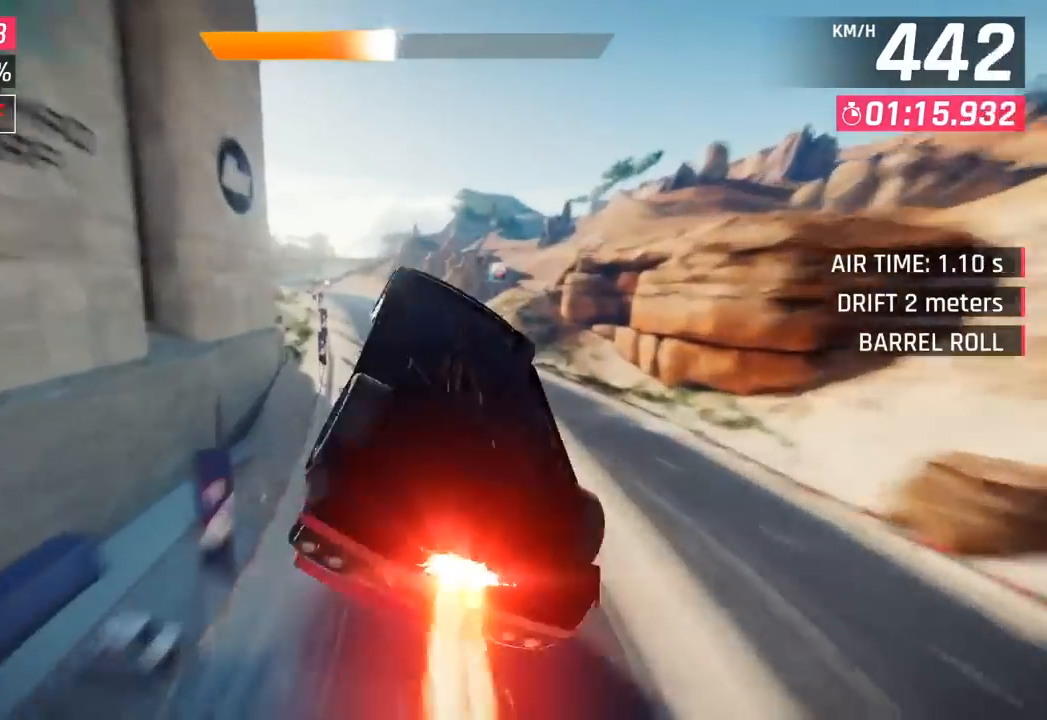
{"buttons": [], "left_stick": "left", "events": [[317, "SQUARE", "down"], [483, "SQUARE", "up"]]}
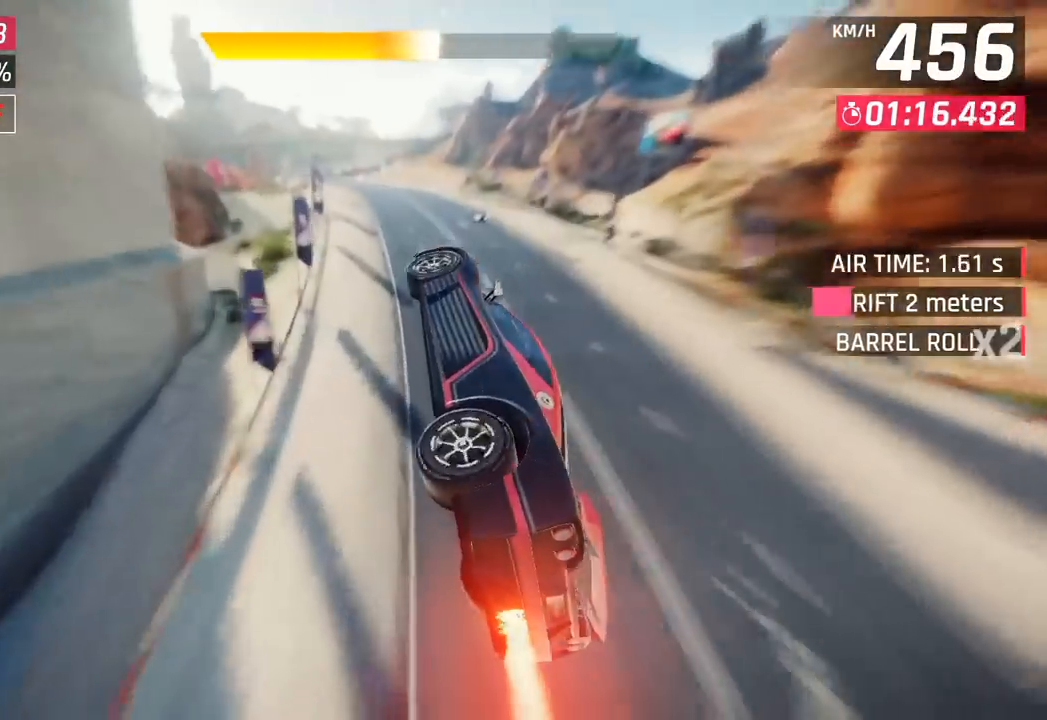
{"buttons": [], "left_stick": "center", "events": [[300, "CROSS", "down"], [300, "R1", "down"], [450, "CROSS", "up"], [467, "R1", "up"], [467, "left_stick", "center"]]}
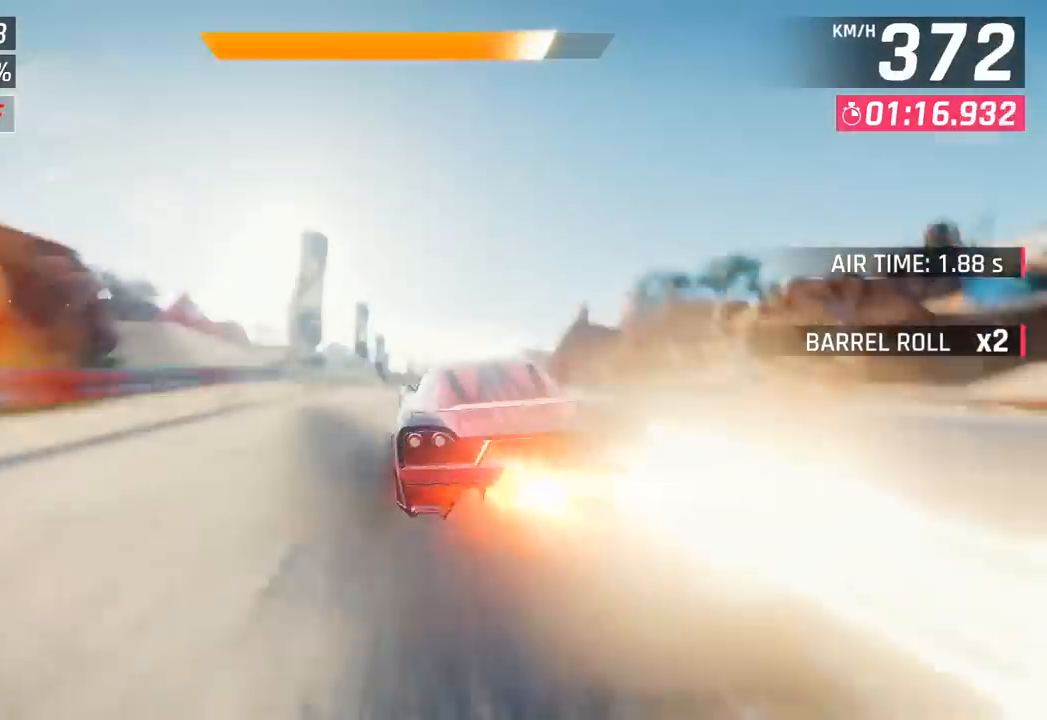
{"buttons": [], "left_stick": "center", "events": [[100, "SQUARE", "down"], [200, "SQUARE", "up"]]}
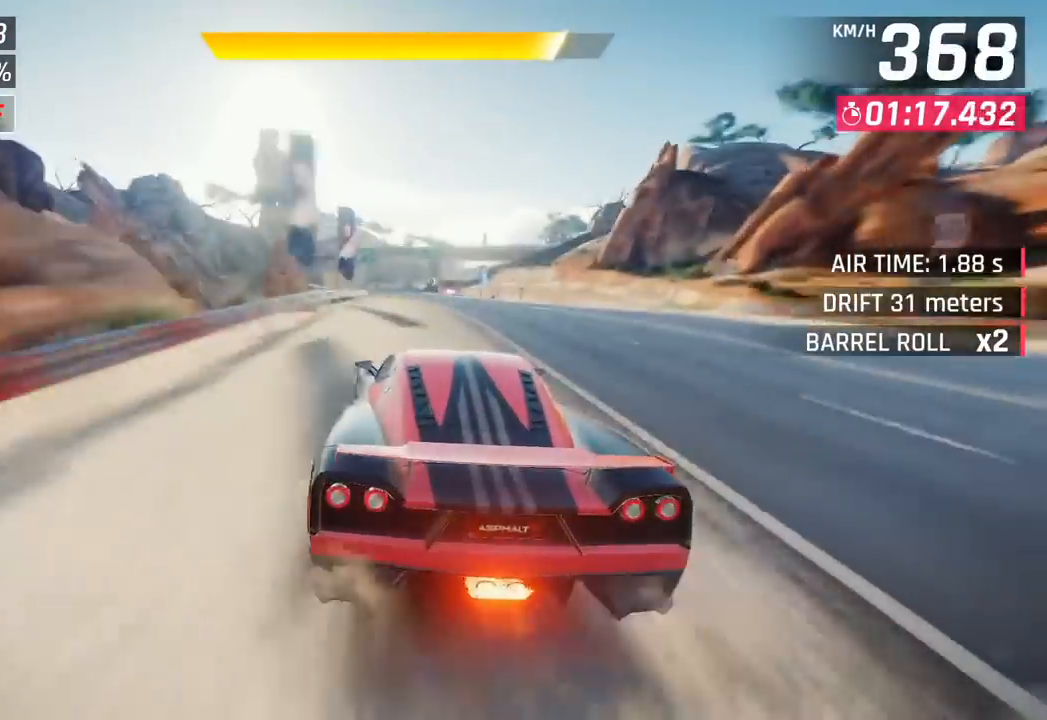
{"buttons": [], "left_stick": "right", "events": [[250, "left_stick", "right"]]}
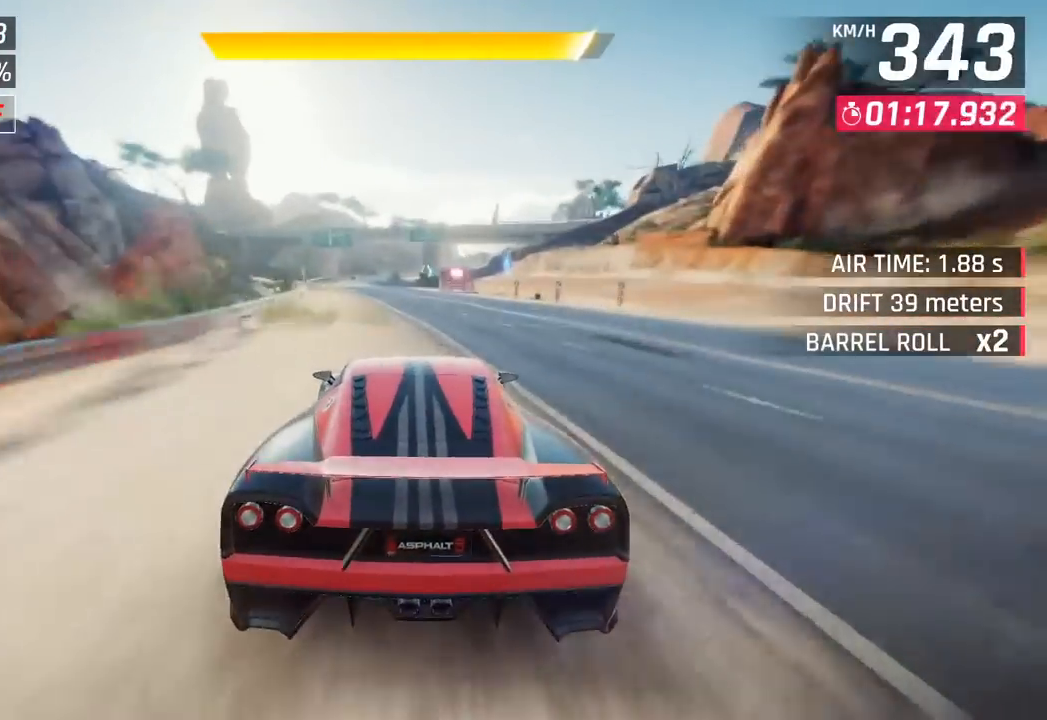
{"buttons": ["SQUARE"], "left_stick": "right", "events": [[483, "SQUARE", "down"]]}
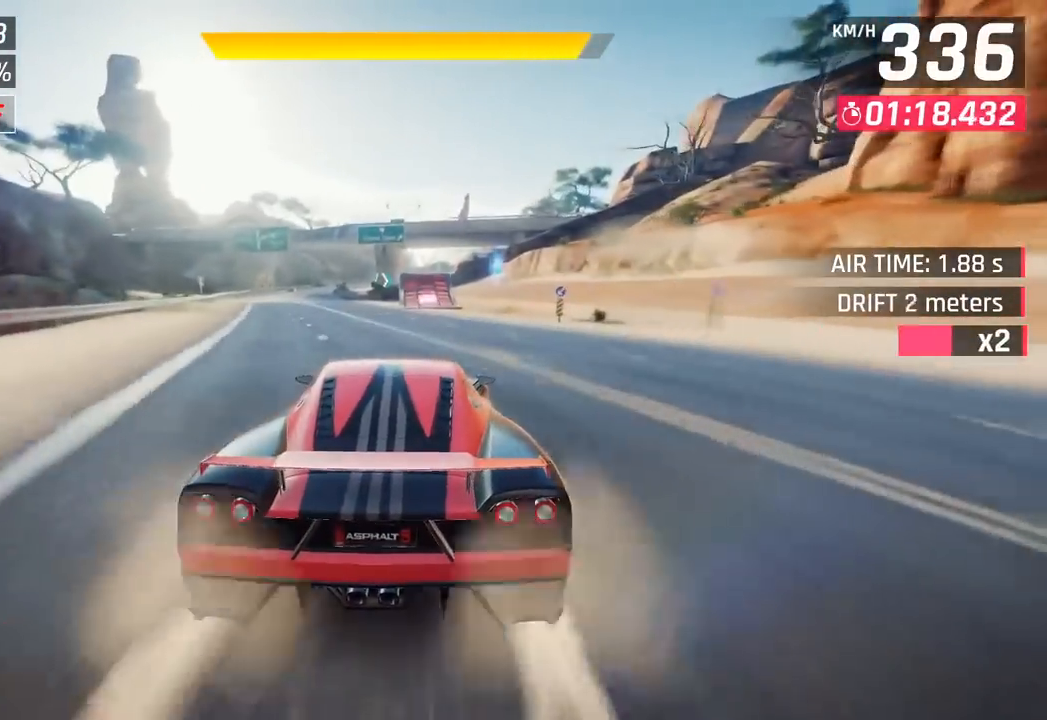
{"buttons": ["CROSS", "R1"], "left_stick": "right", "events": [[17, "left_stick", "center"], [133, "SQUARE", "up"], [467, "CROSS", "down"], [467, "R1", "down"], [467, "left_stick", "right"]]}
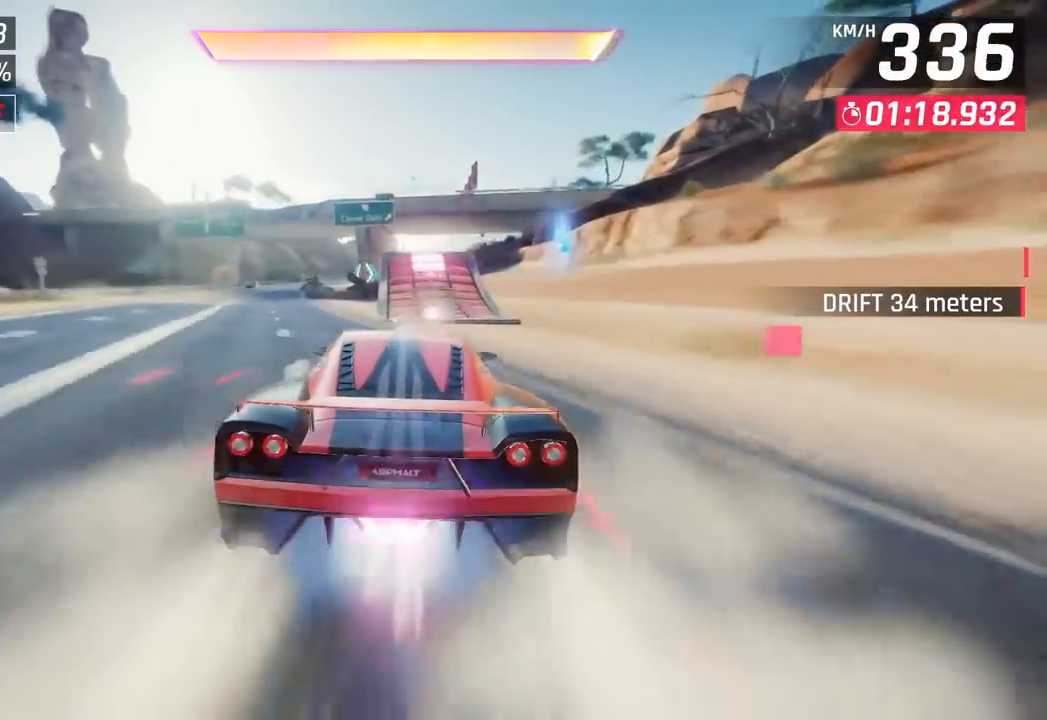
{"buttons": [], "left_stick": "center", "events": [[150, "left_stick", "center"], [217, "R1", "up"], [217, "left_stick", "left"], [233, "CROSS", "up"], [467, "left_stick", "center"]]}
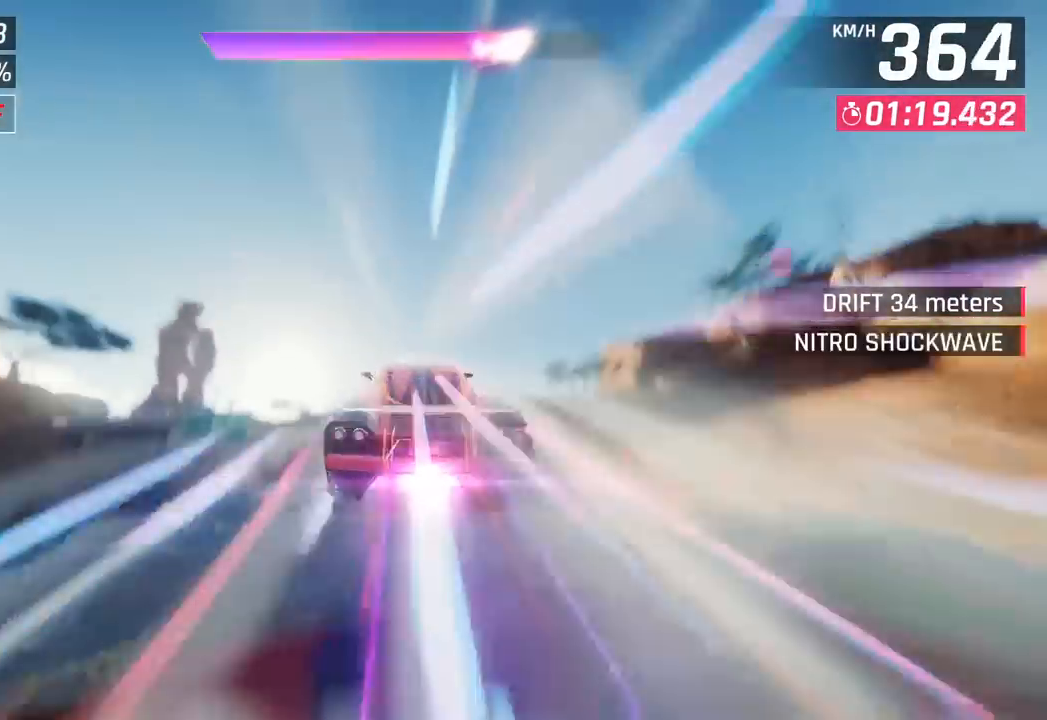
{"buttons": [], "left_stick": "left", "events": [[100, "left_stick", "left"], [233, "left_stick", "center"], [400, "left_stick", "left"]]}
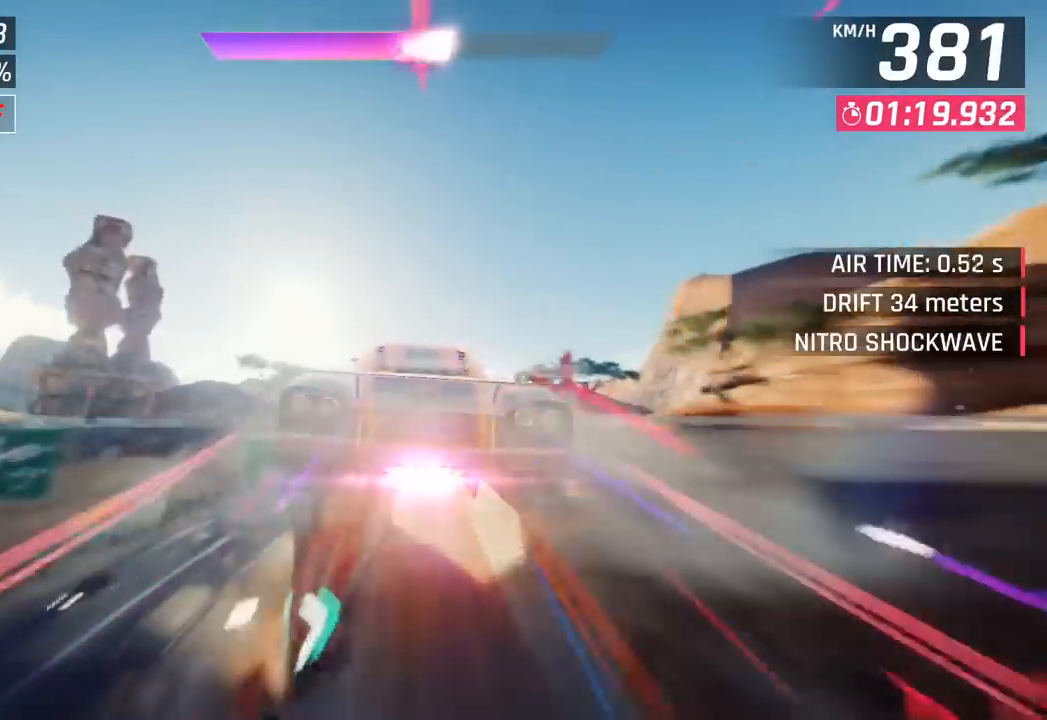
{"buttons": [], "left_stick": "right", "events": [[83, "left_stick", "center"], [167, "left_stick", "right"]]}
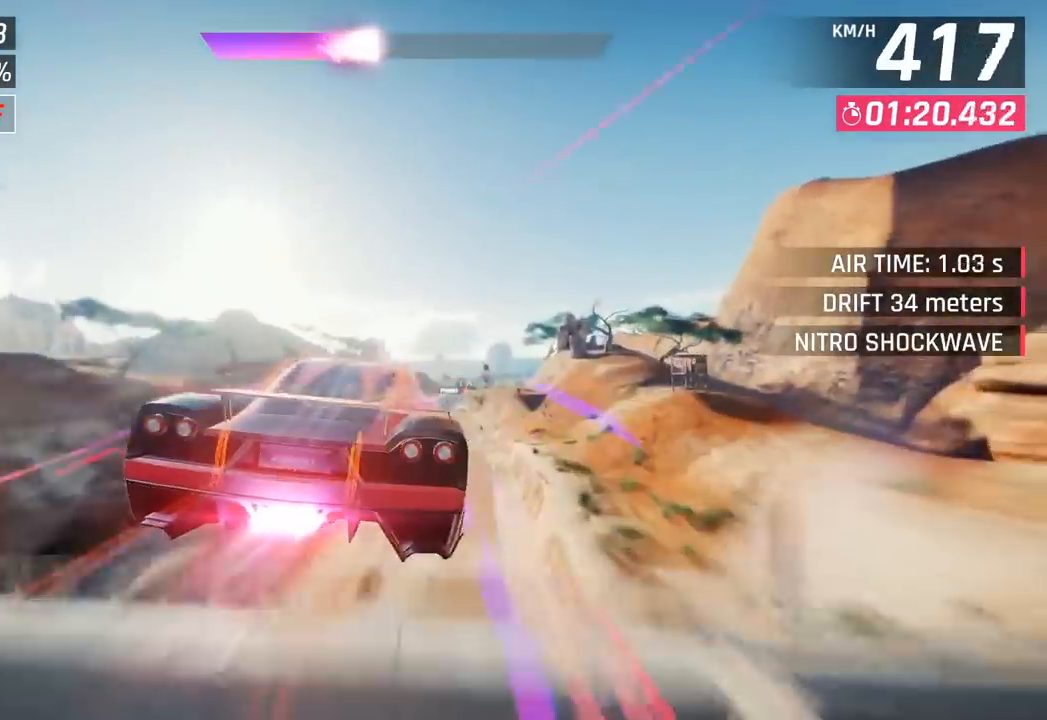
{"buttons": [], "left_stick": "right", "events": [[200, "left_stick", "down-right"], [350, "left_stick", "right"]]}
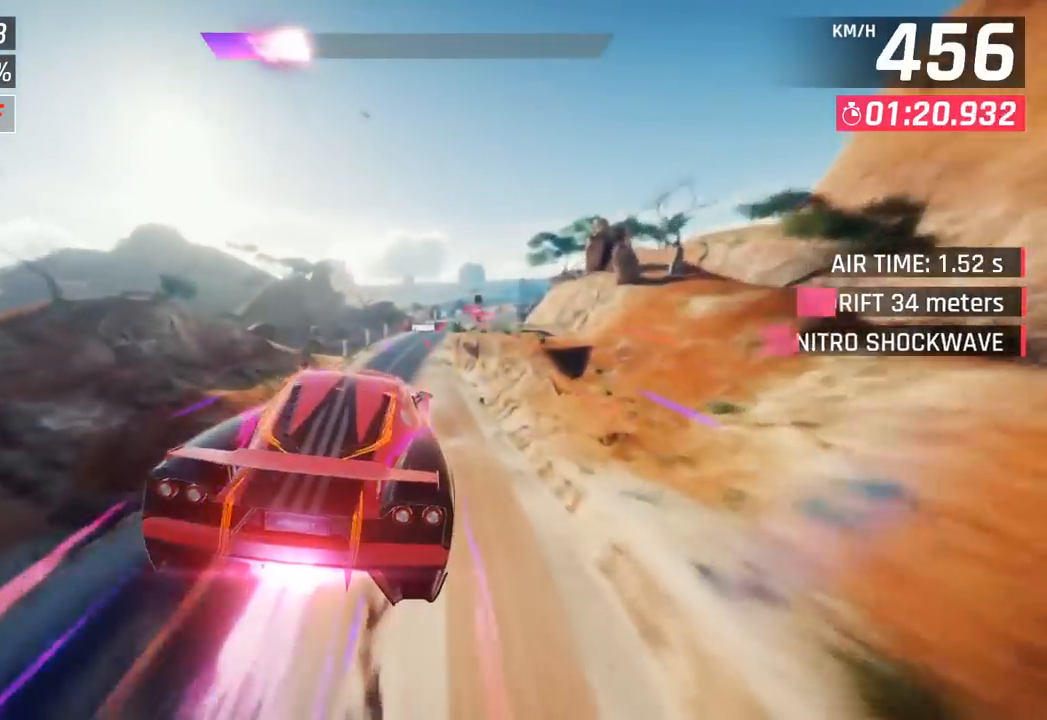
{"buttons": [], "left_stick": "center", "events": [[267, "left_stick", "center"], [283, "SQUARE", "down"], [400, "SQUARE", "up"]]}
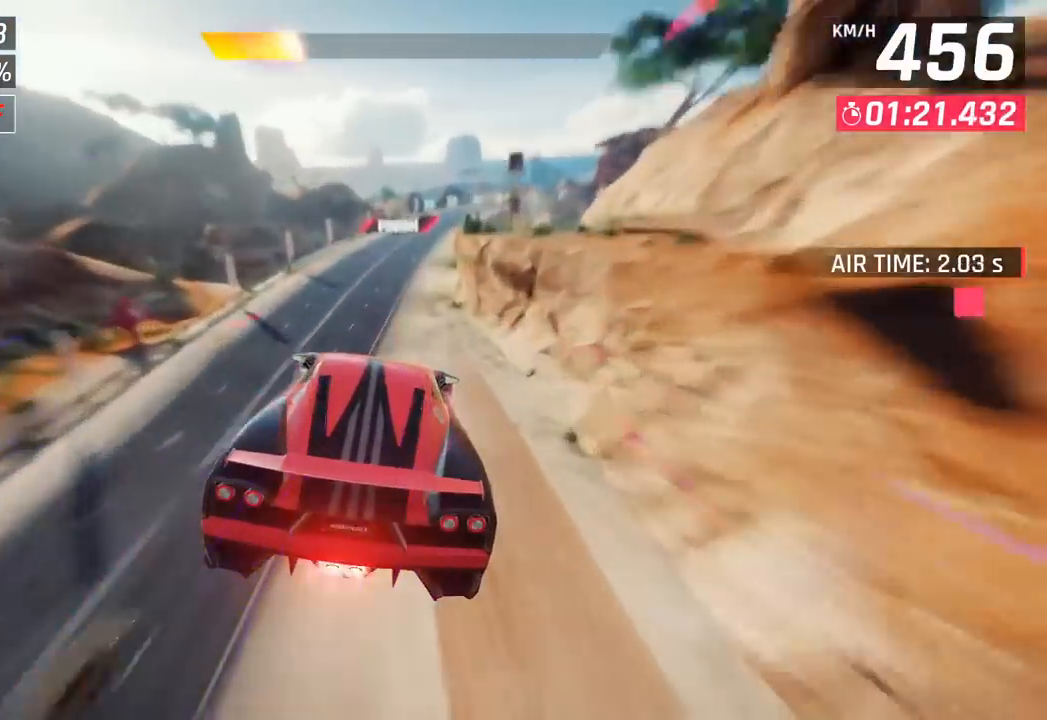
{"buttons": ["CROSS"], "left_stick": "center", "events": [[500, "CROSS", "down"]]}
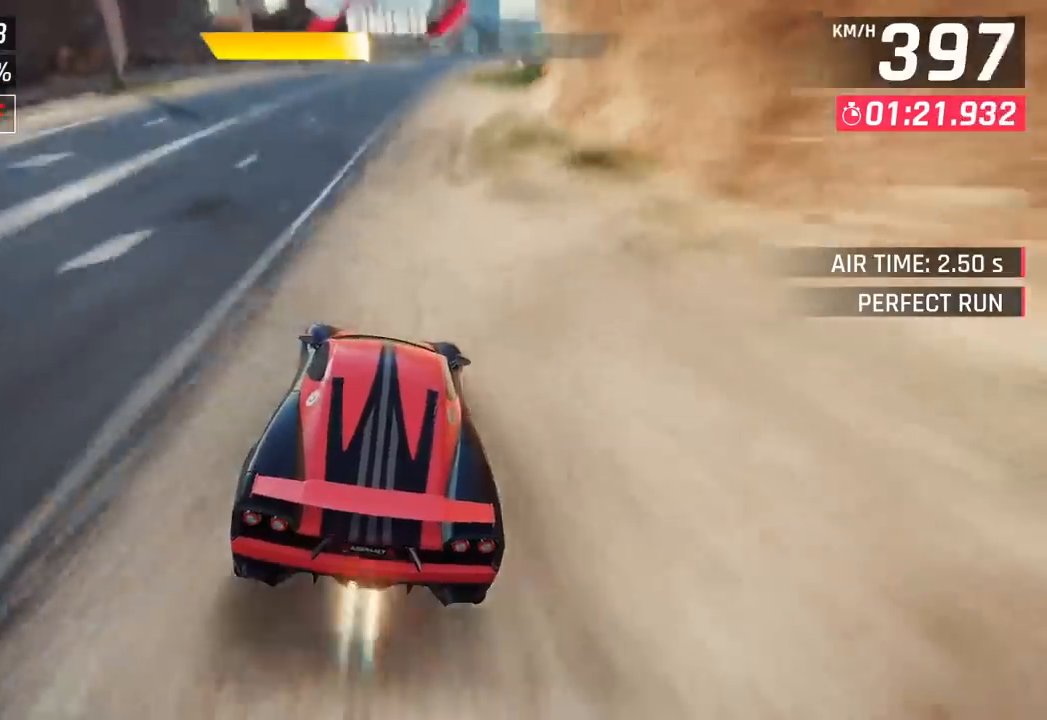
{"buttons": ["SQUARE"], "left_stick": "right", "events": [[17, "R1", "down"], [150, "left_stick", "right"], [200, "R1", "up"], [217, "CROSS", "up"], [350, "SQUARE", "down"]]}
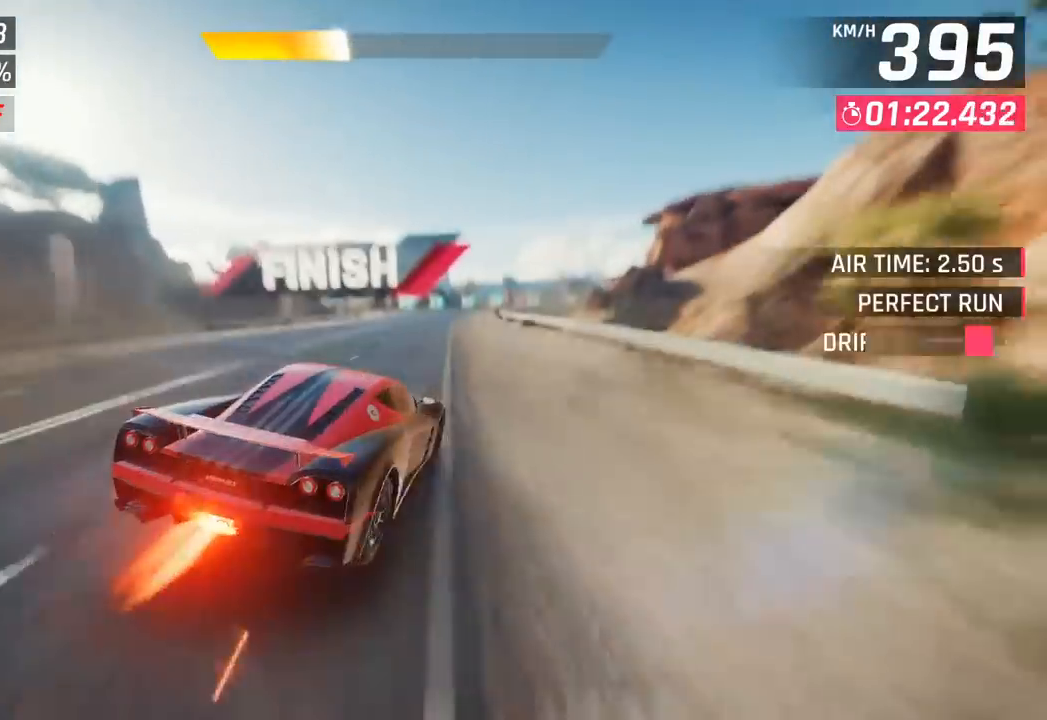
{"buttons": [], "left_stick": "center", "events": [[17, "SQUARE", "up"], [67, "left_stick", "center"], [250, "CROSS", "down"], [267, "R1", "down"], [450, "CROSS", "up"], [450, "R1", "up"]]}